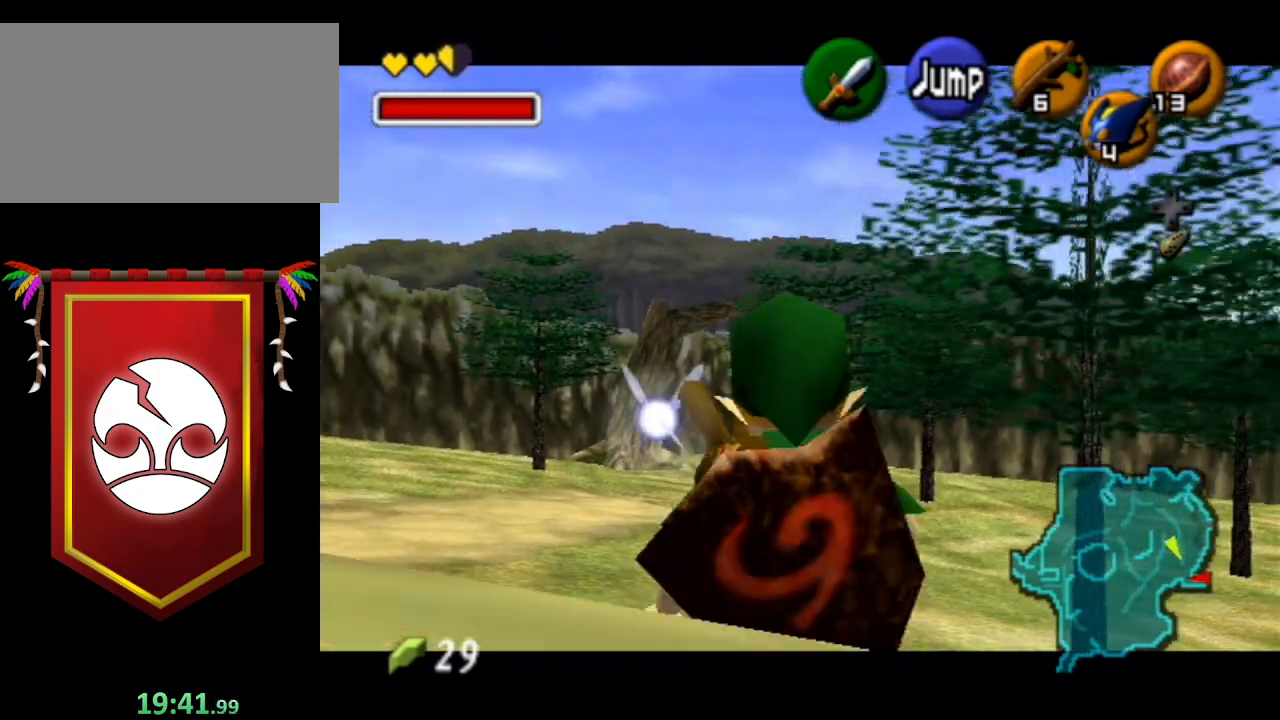
Gameplay with a controller (Nintendo layout); each line is a JSON object with the inputs held at the frame after it. "events" lists button and stick changes between this image and that frame as [ms after this image, input, new state], when the widget could be followed in between. Not read: L3 R3.
{"buttons": ["L1"], "left_stick": "down", "right_stick": "center", "events": []}
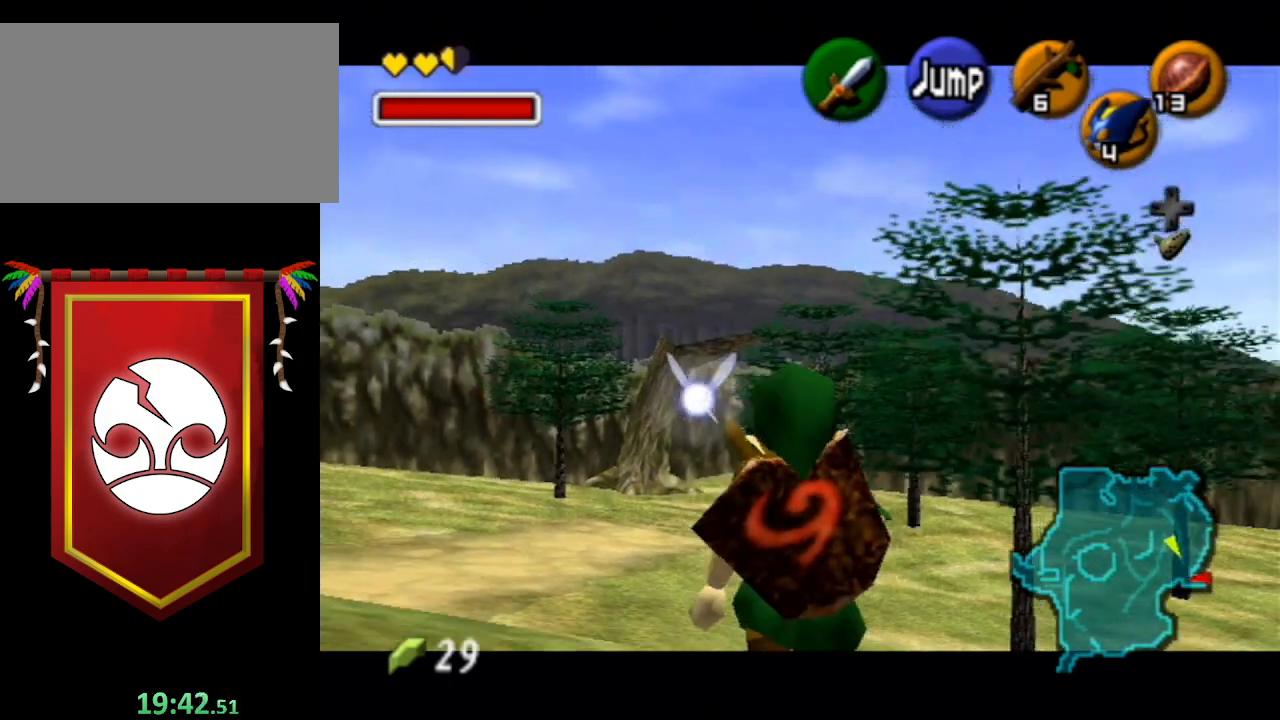
{"buttons": ["L1"], "left_stick": "down", "right_stick": "center", "events": []}
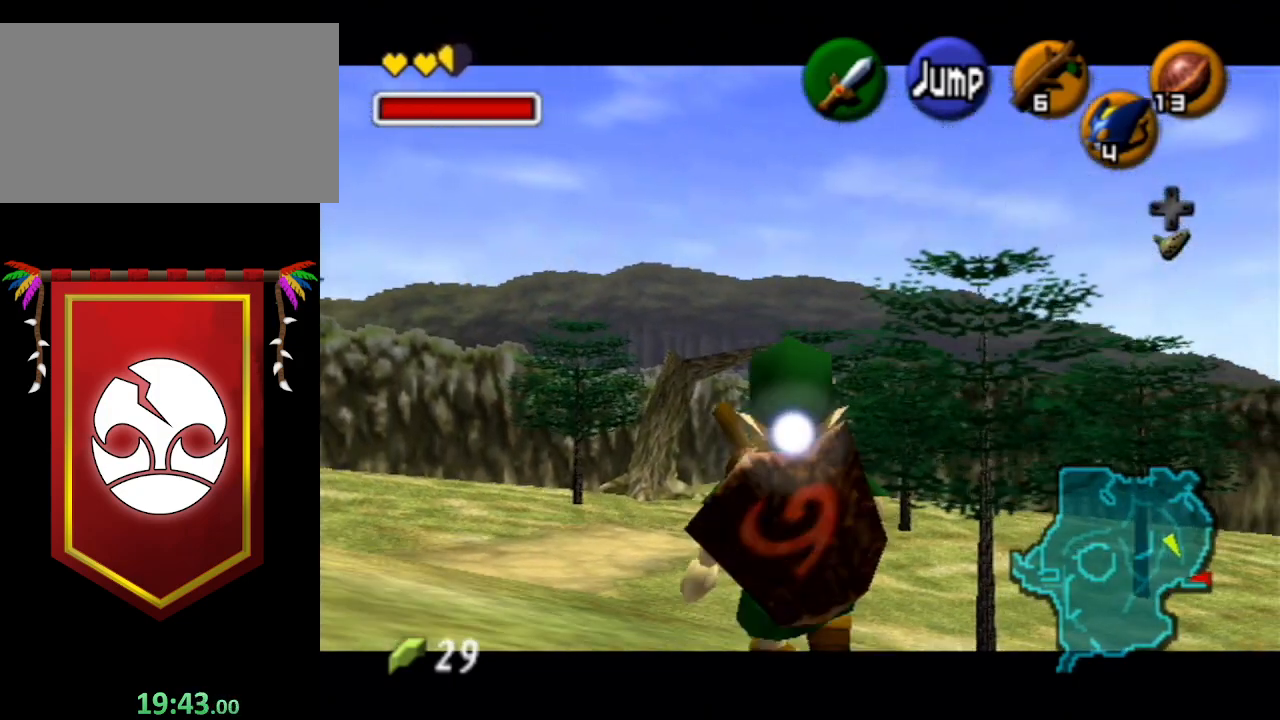
{"buttons": ["L1"], "left_stick": "down", "right_stick": "center", "events": []}
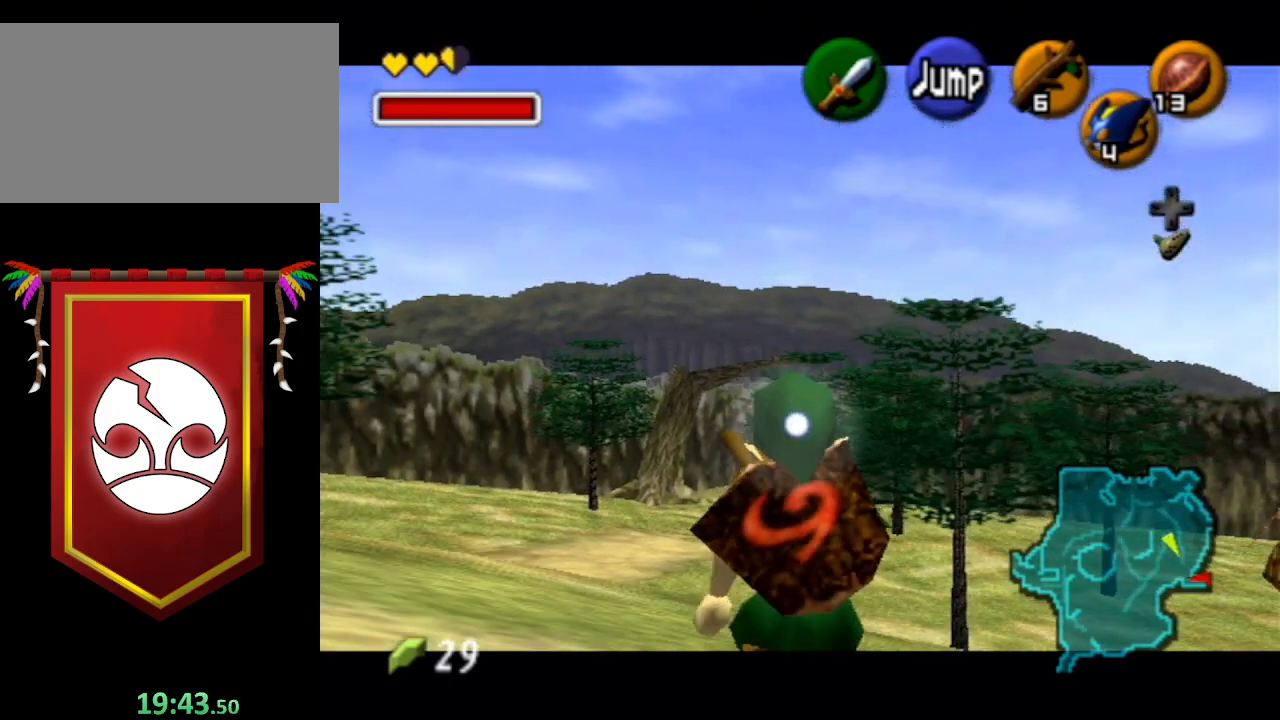
{"buttons": ["L1"], "left_stick": "down", "right_stick": "center", "events": []}
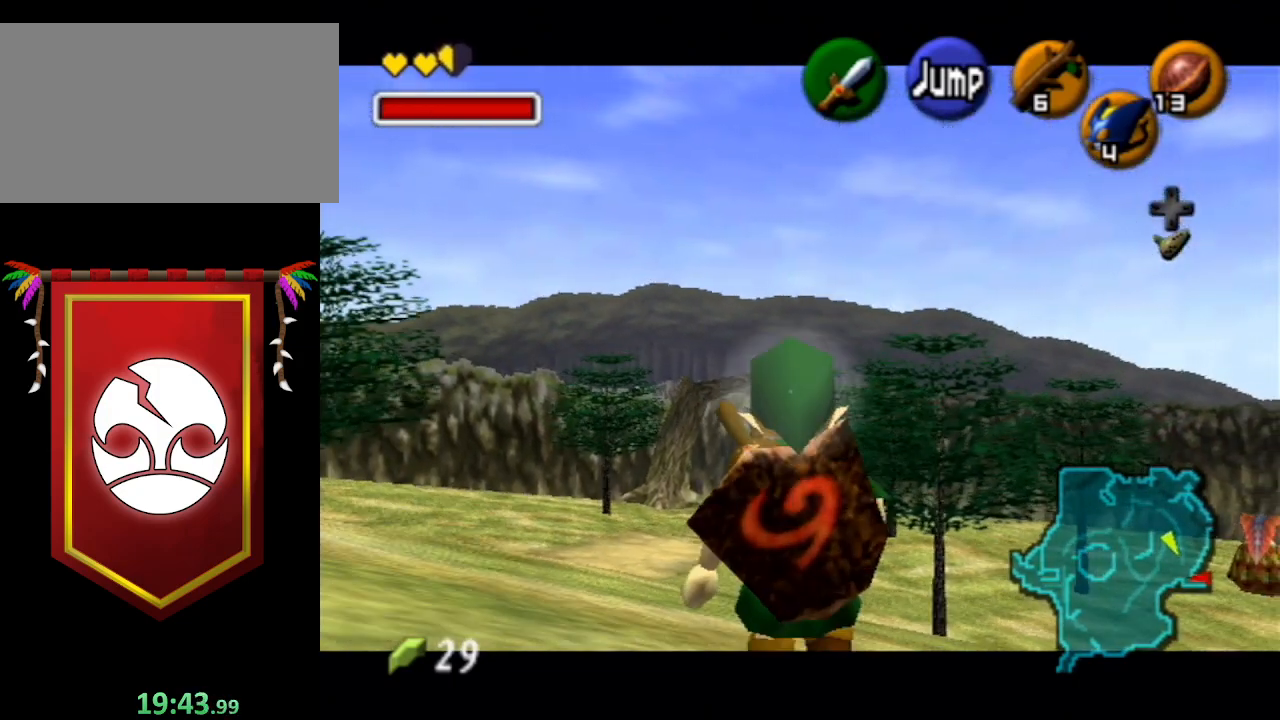
{"buttons": ["L1"], "left_stick": "down", "right_stick": "center", "events": []}
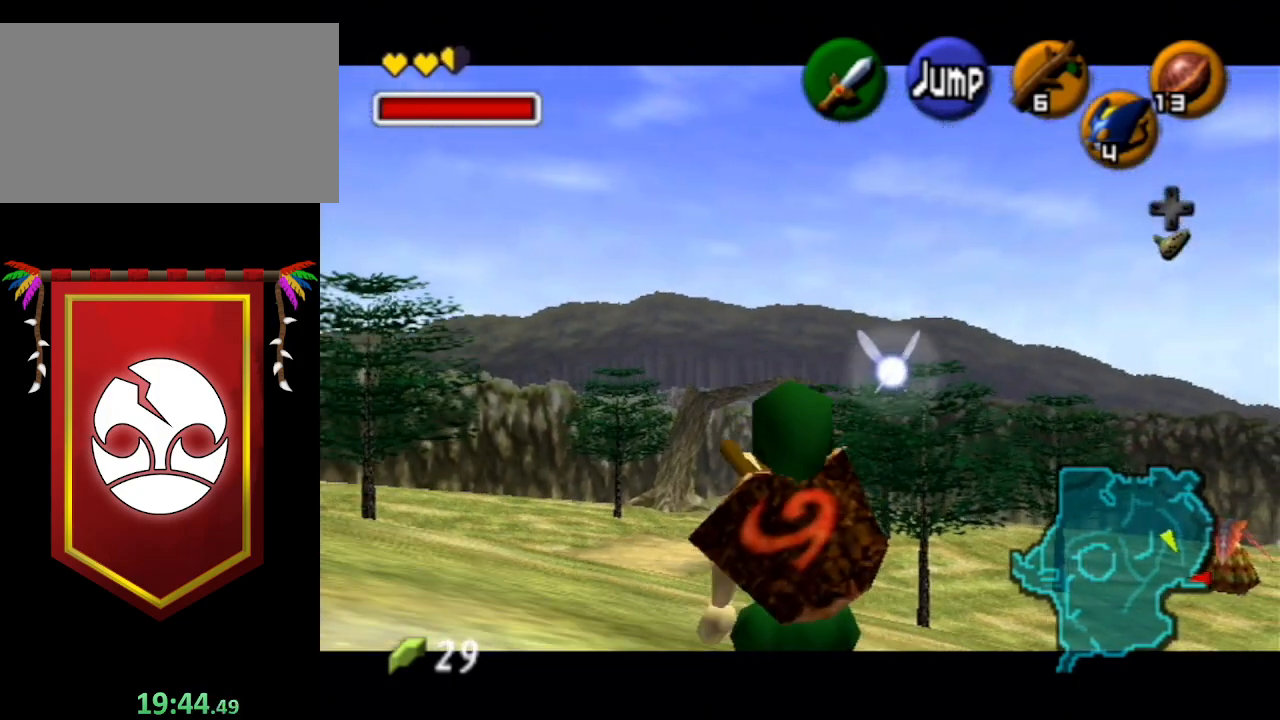
{"buttons": ["L1"], "left_stick": "down", "right_stick": "center", "events": []}
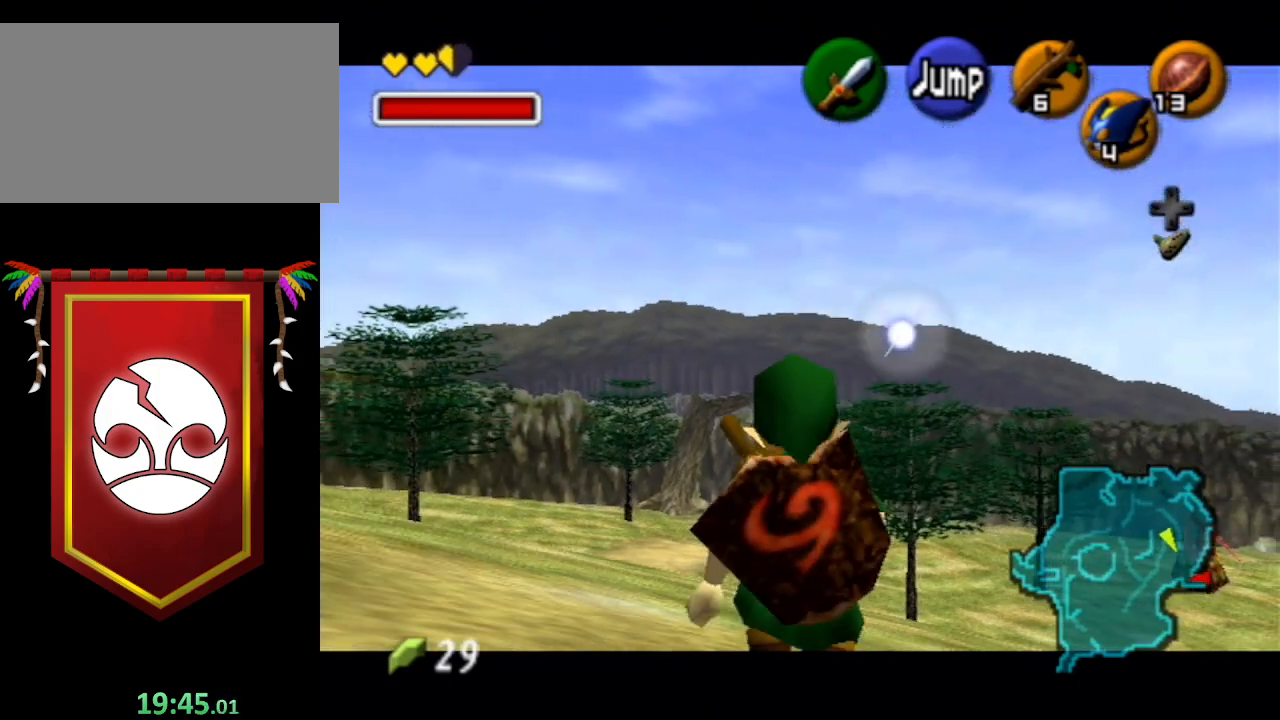
{"buttons": ["L1"], "left_stick": "down", "right_stick": "center", "events": []}
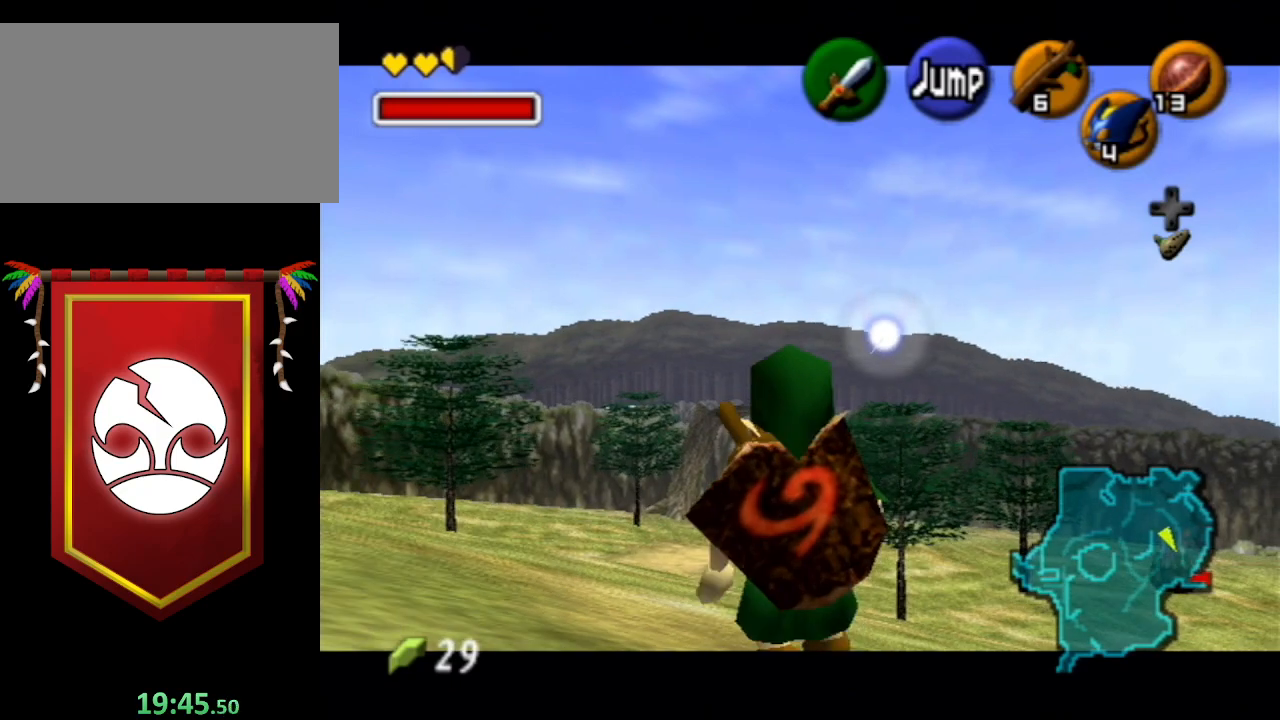
{"buttons": ["L1"], "left_stick": "down", "right_stick": "center", "events": []}
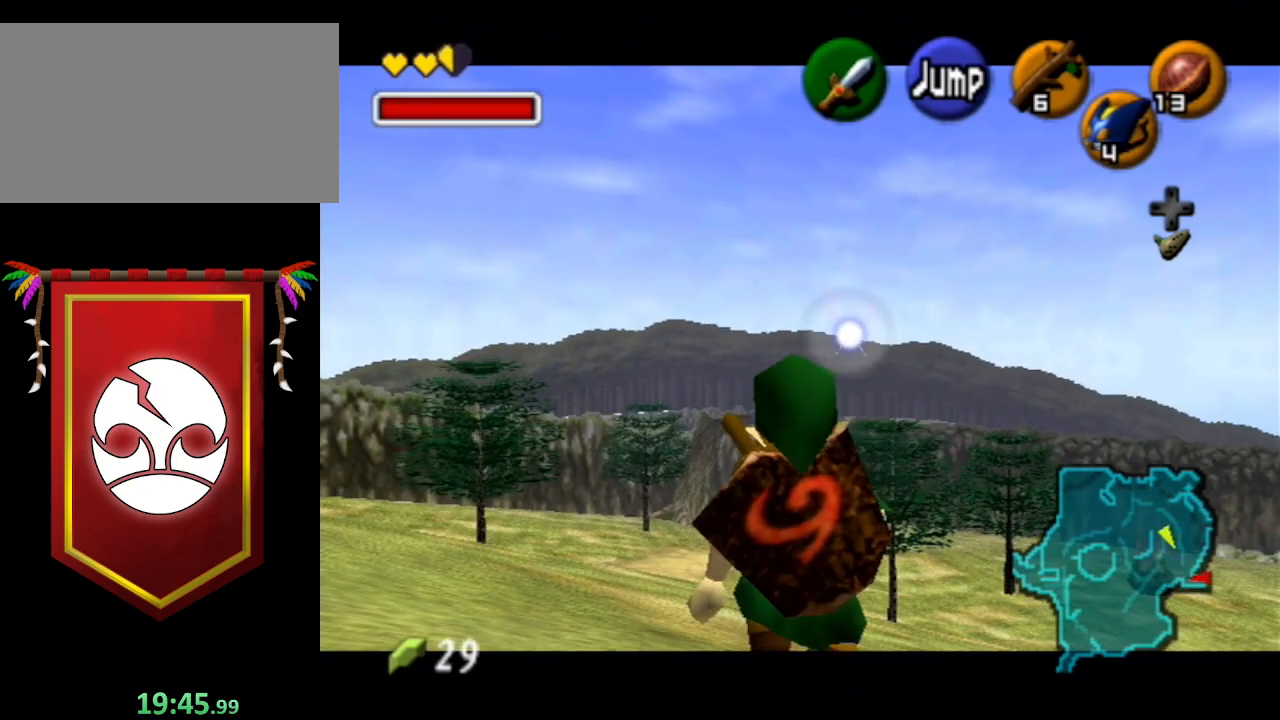
{"buttons": ["L1"], "left_stick": "down", "right_stick": "center", "events": []}
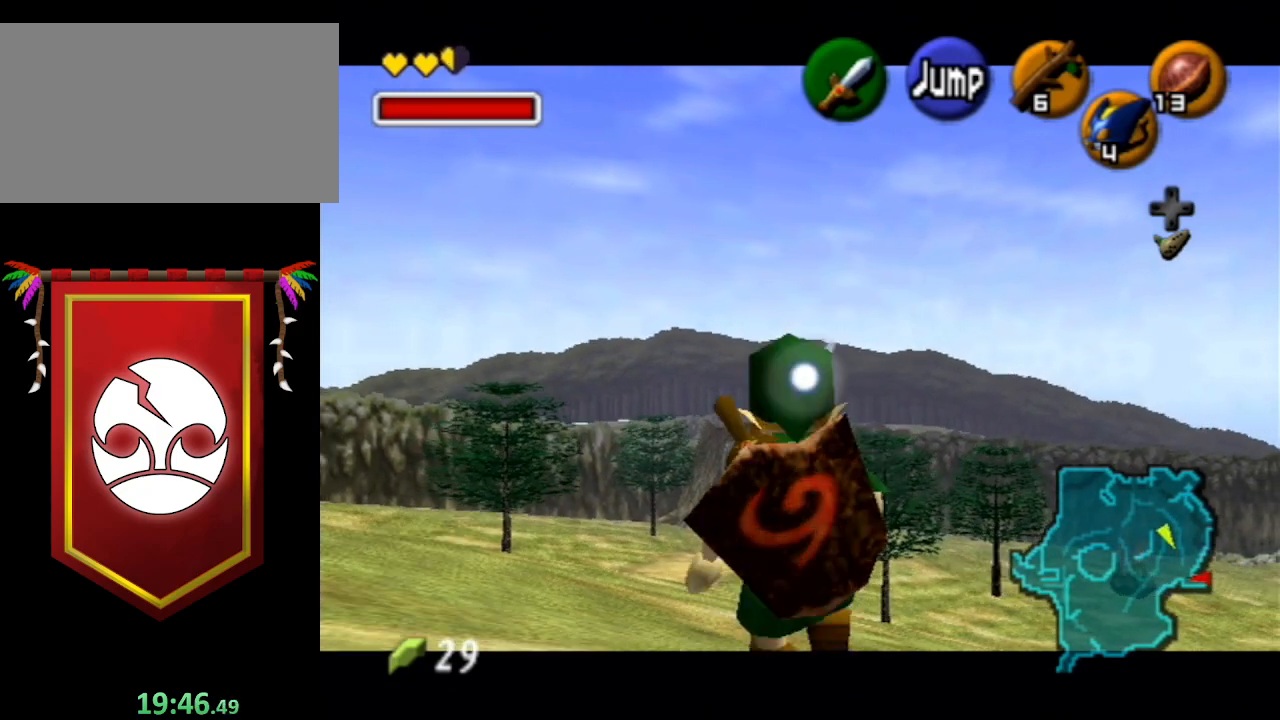
{"buttons": ["L1"], "left_stick": "down", "right_stick": "center", "events": []}
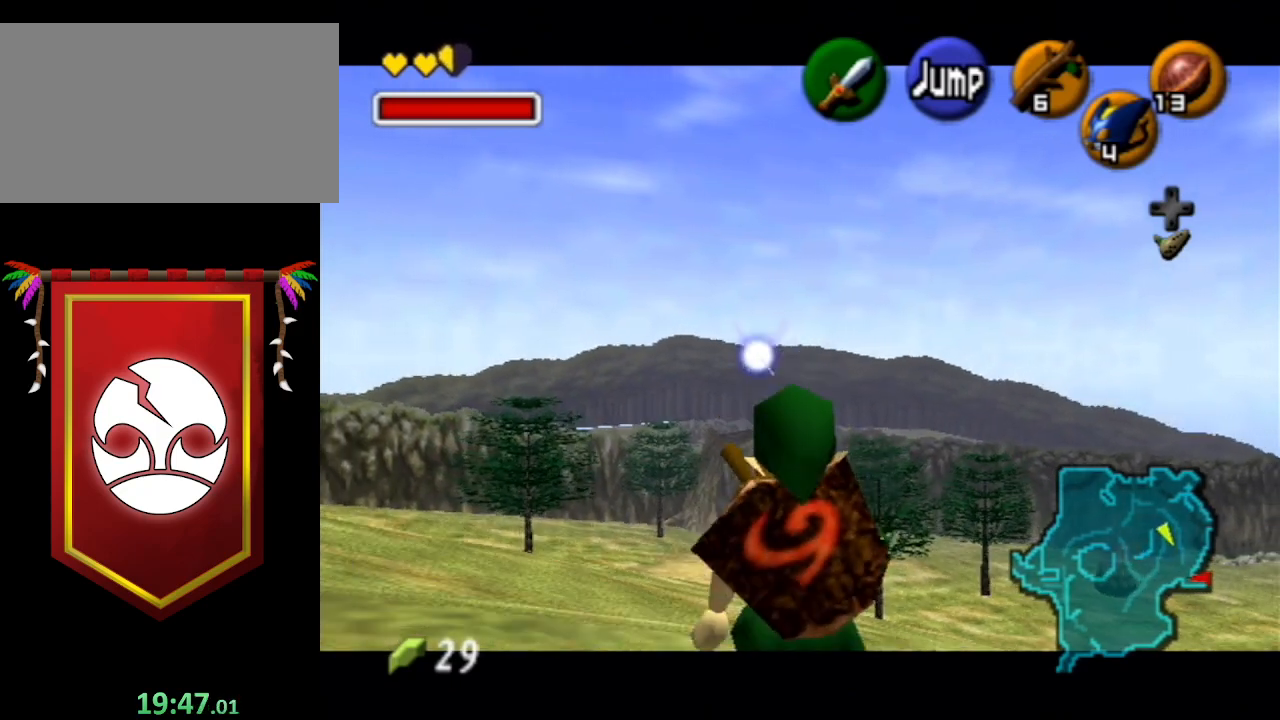
{"buttons": ["L1"], "left_stick": "down", "right_stick": "center", "events": []}
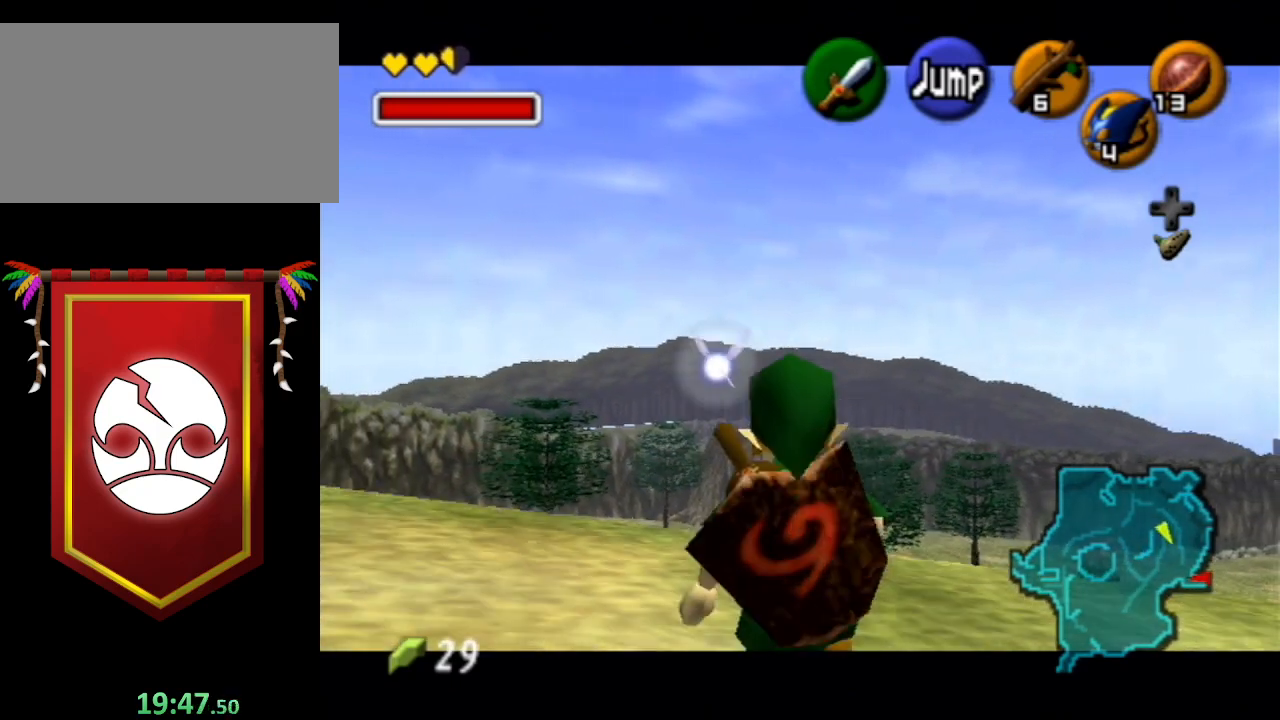
{"buttons": ["L1"], "left_stick": "down", "right_stick": "center", "events": []}
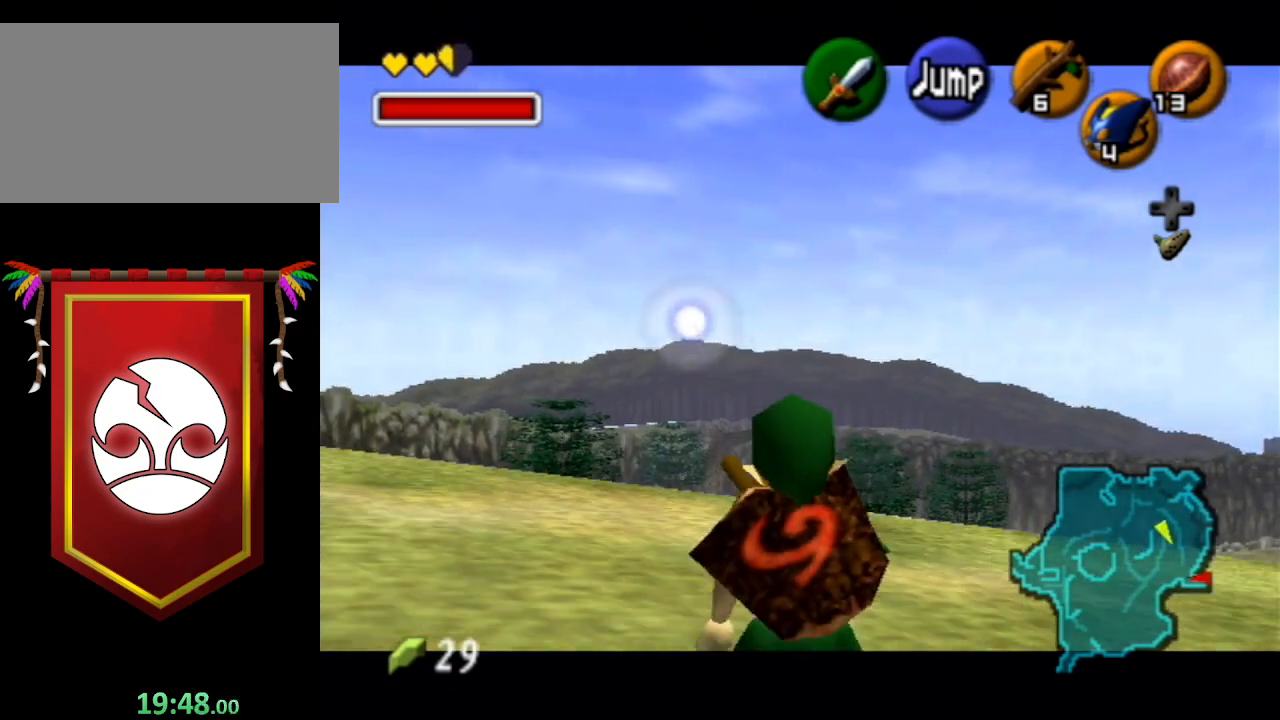
{"buttons": ["L1"], "left_stick": "down", "right_stick": "center", "events": []}
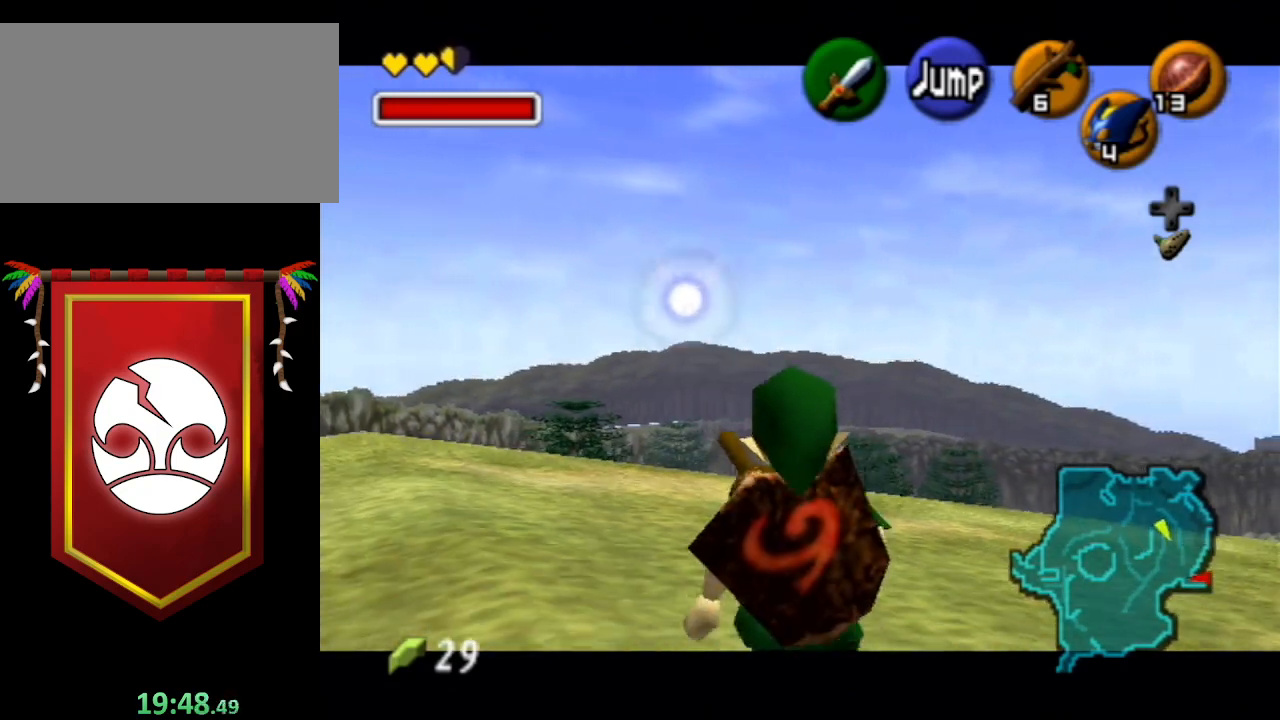
{"buttons": ["L1"], "left_stick": "down", "right_stick": "center", "events": []}
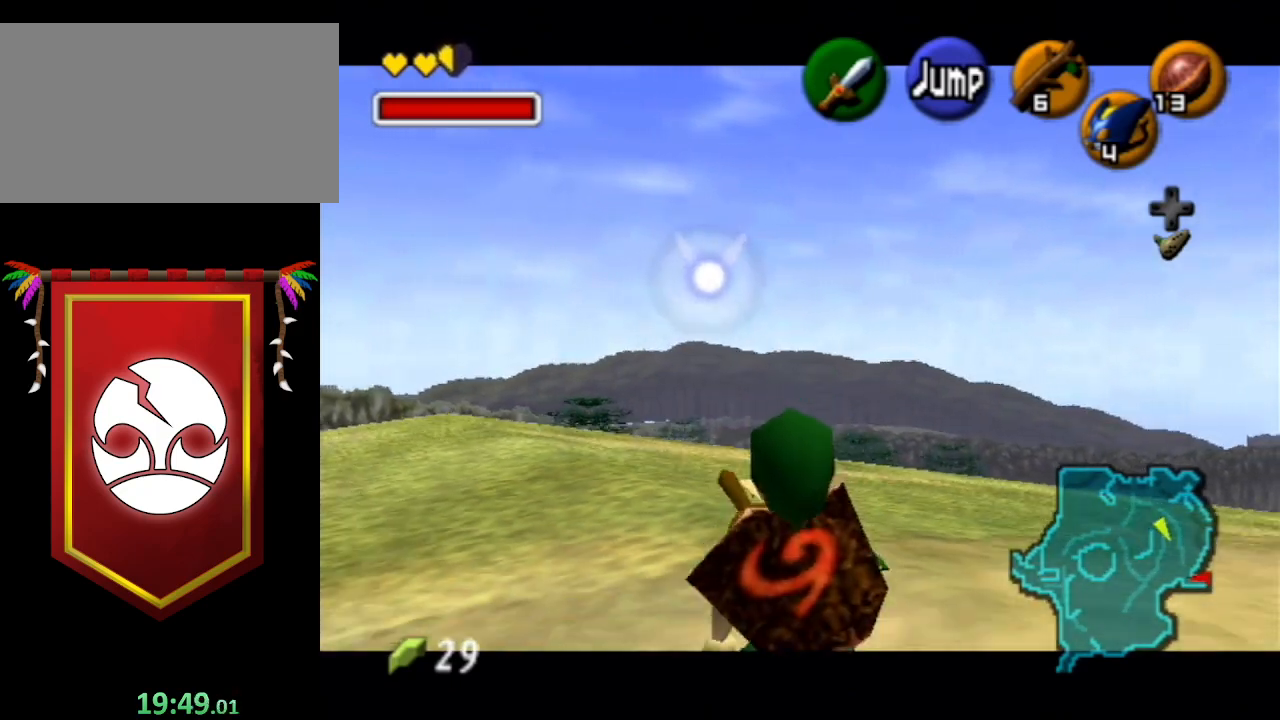
{"buttons": ["L1"], "left_stick": "down", "right_stick": "center", "events": []}
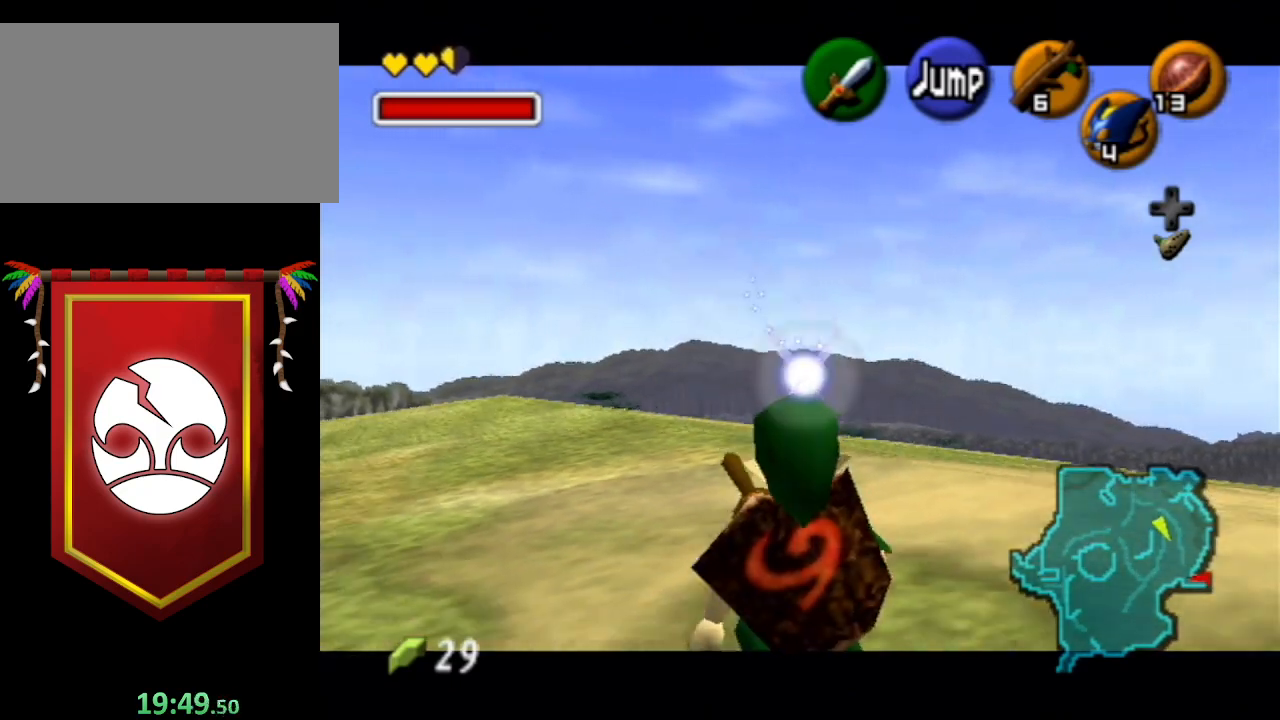
{"buttons": ["L1"], "left_stick": "down", "right_stick": "center", "events": []}
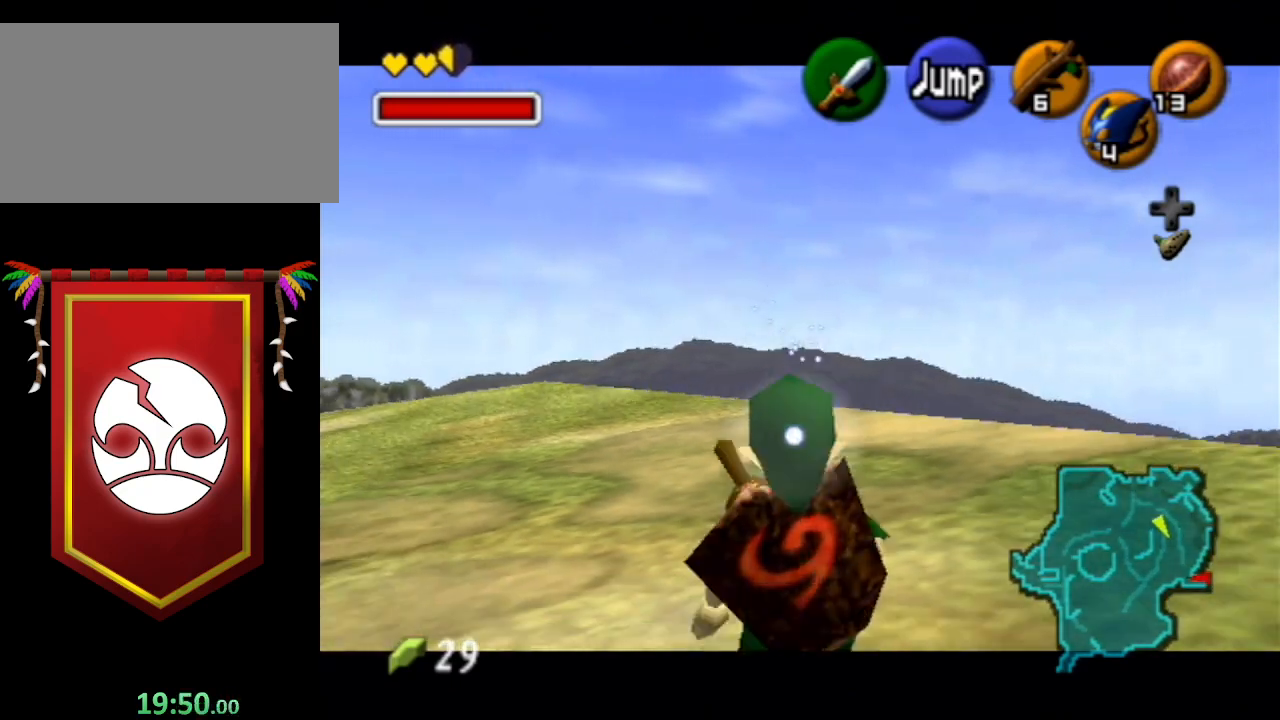
{"buttons": ["L1"], "left_stick": "down", "right_stick": "center", "events": []}
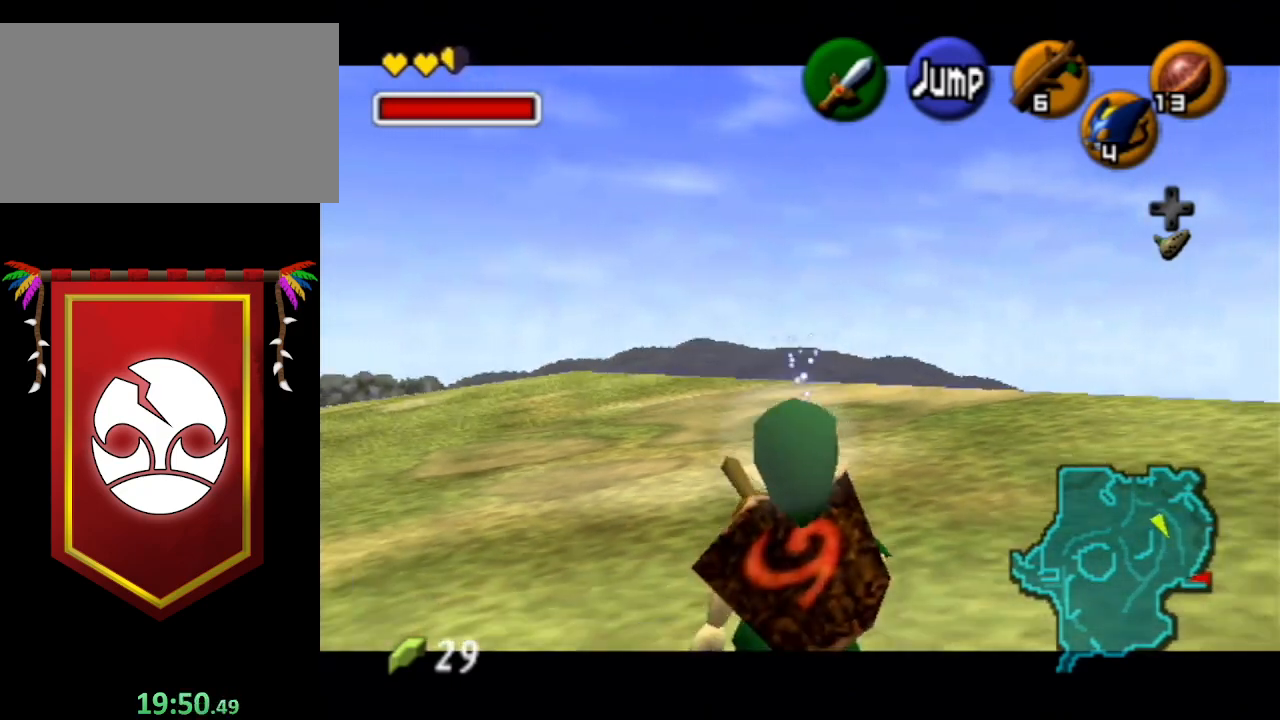
{"buttons": ["L1"], "left_stick": "down", "right_stick": "center", "events": []}
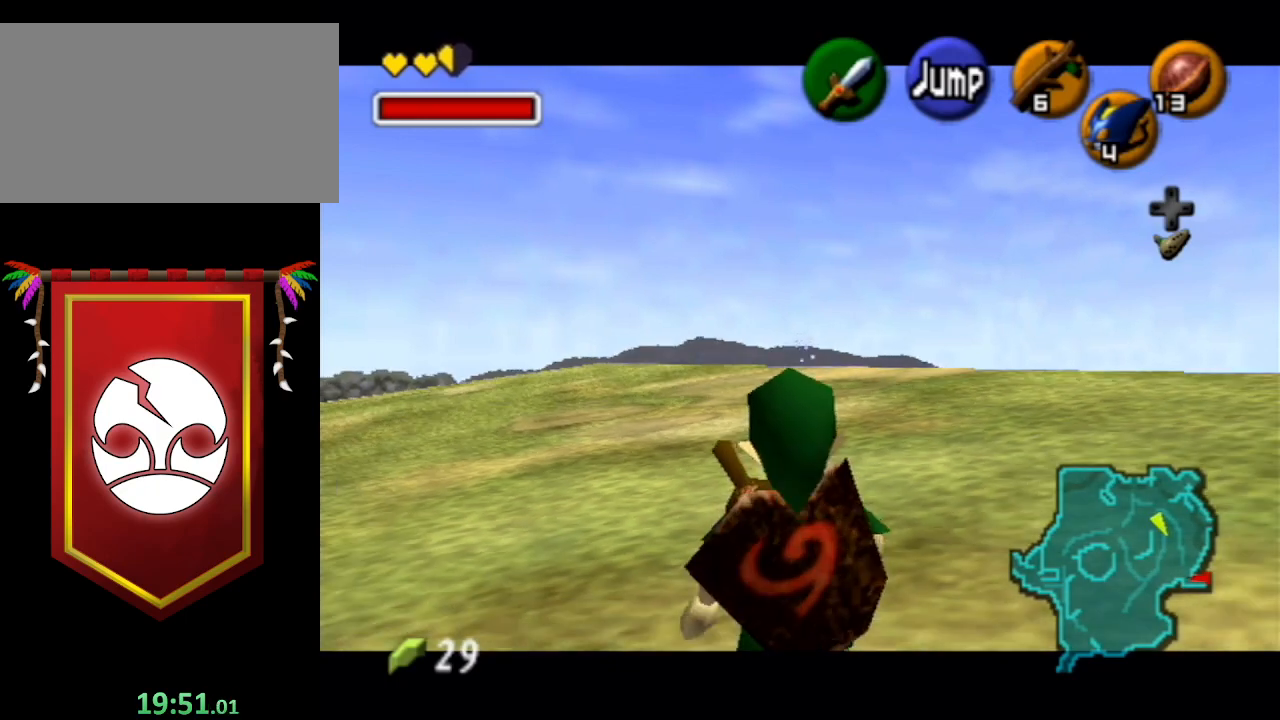
{"buttons": ["L1"], "left_stick": "down", "right_stick": "center", "events": []}
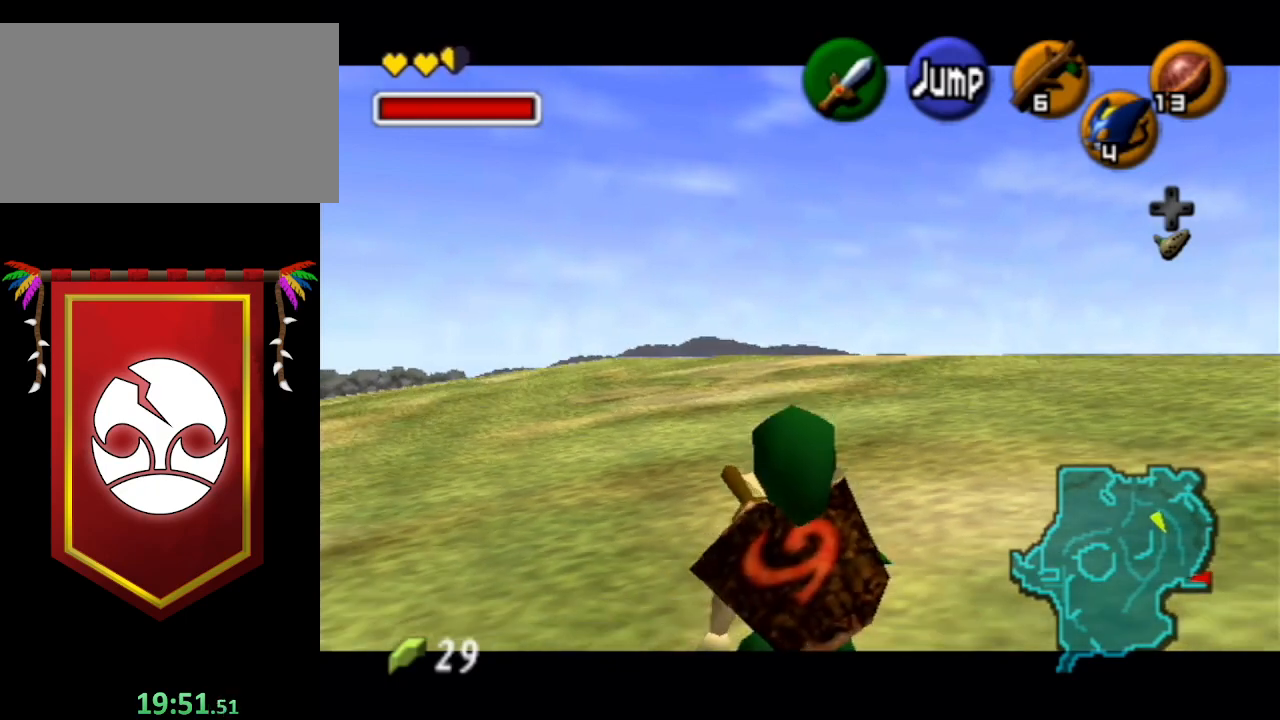
{"buttons": ["L1"], "left_stick": "down", "right_stick": "center", "events": []}
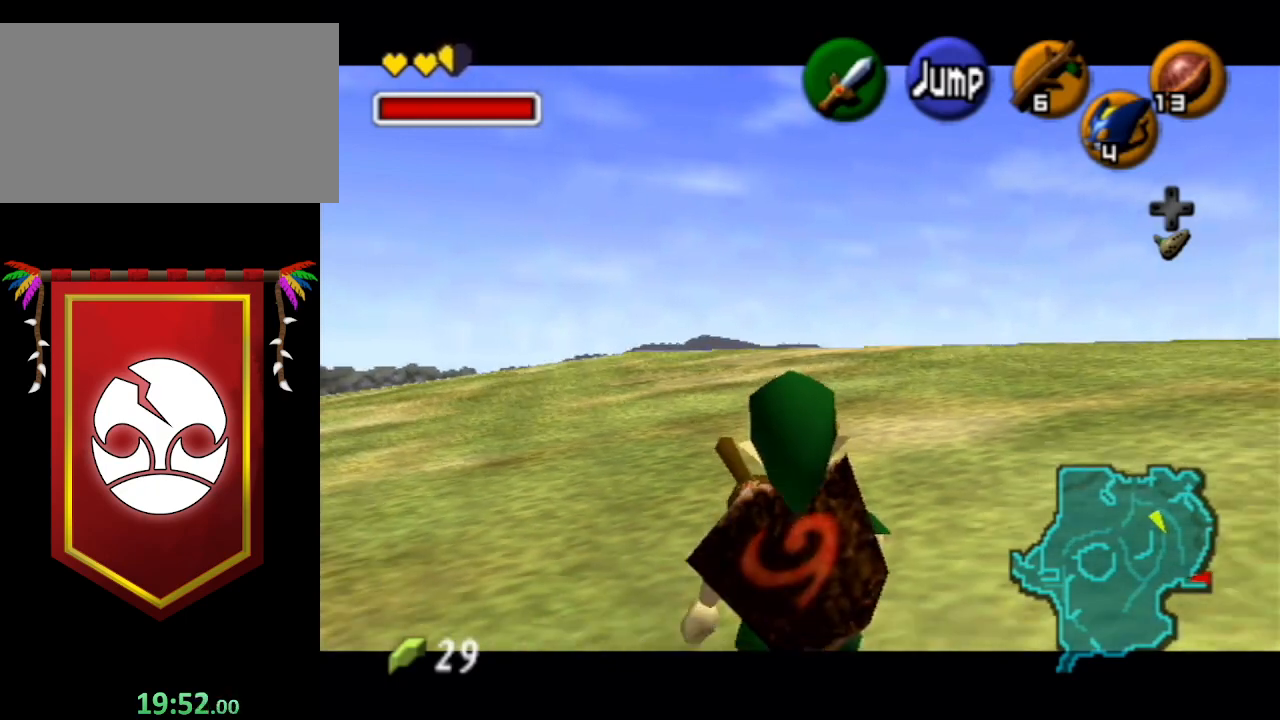
{"buttons": ["L1"], "left_stick": "down", "right_stick": "center", "events": []}
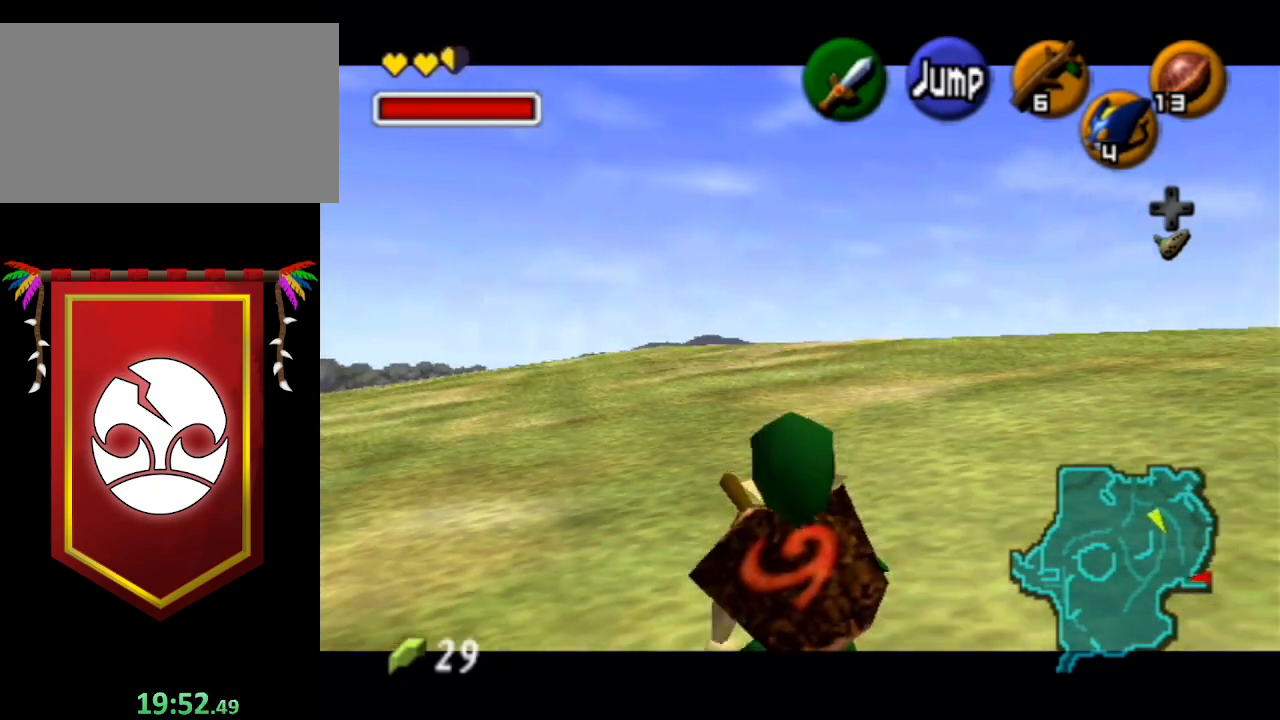
{"buttons": ["L1"], "left_stick": "down", "right_stick": "center", "events": []}
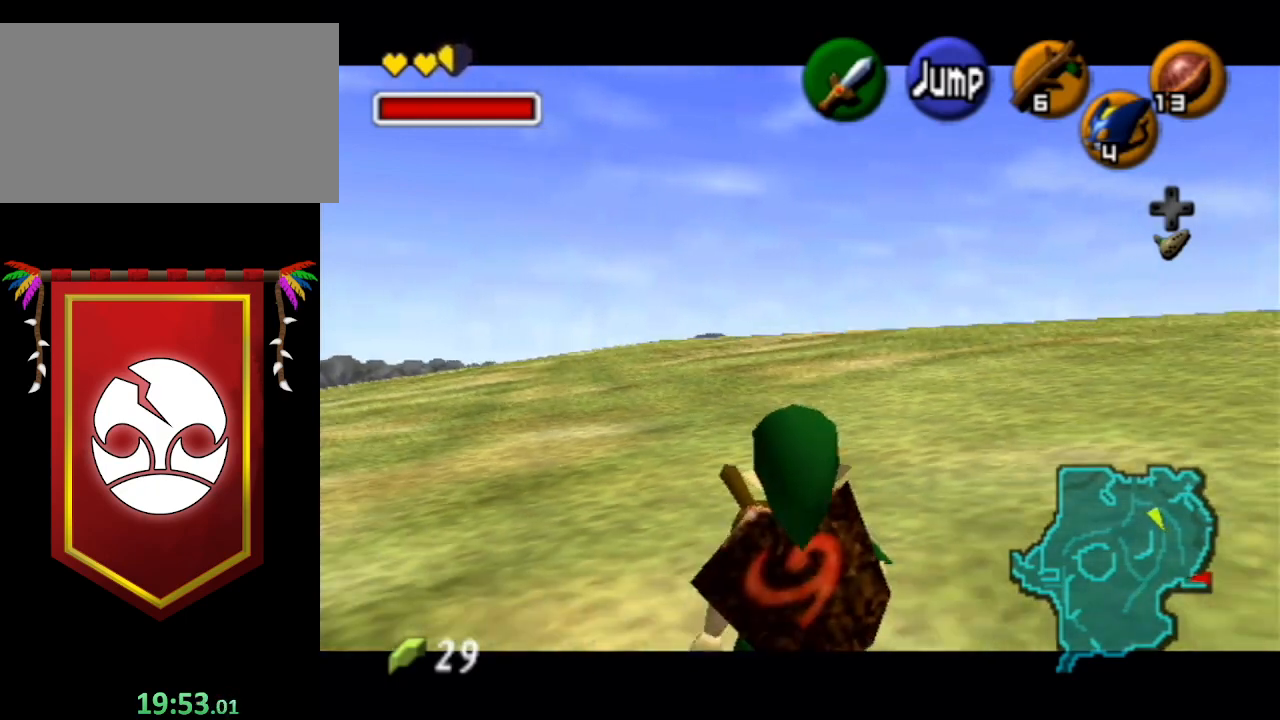
{"buttons": ["L1"], "left_stick": "down", "right_stick": "center", "events": []}
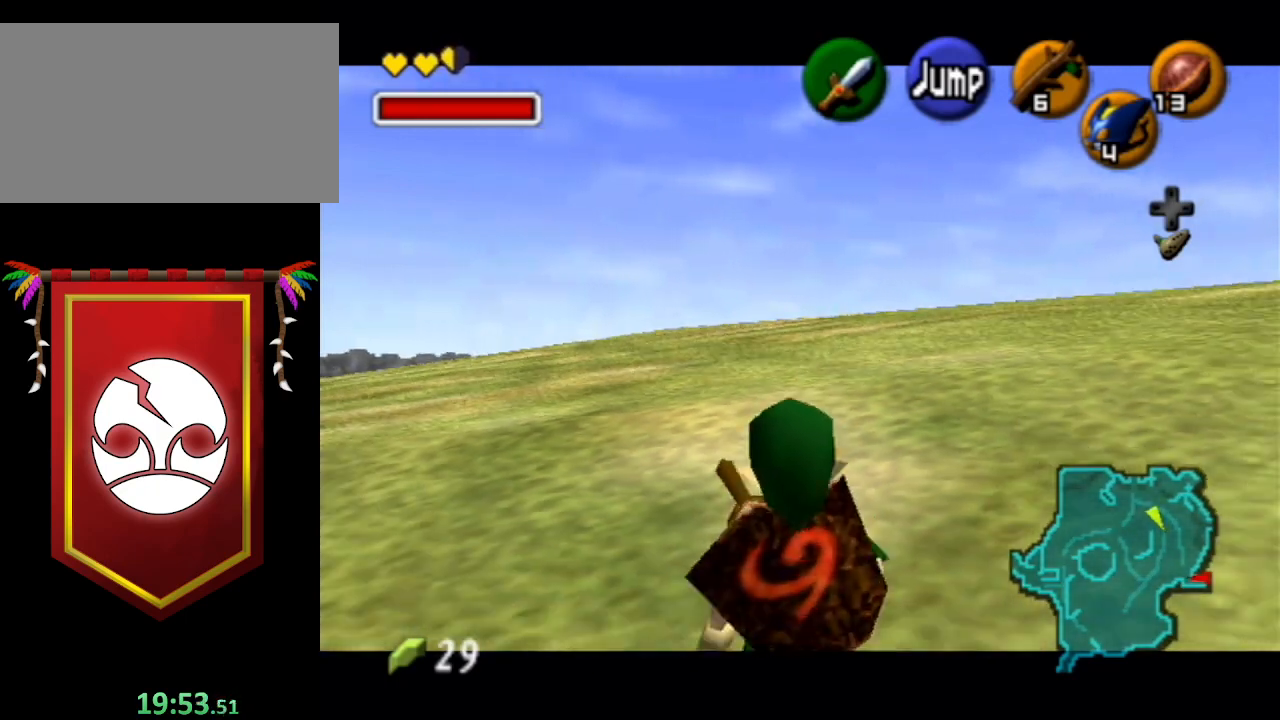
{"buttons": ["L1"], "left_stick": "down", "right_stick": "center", "events": []}
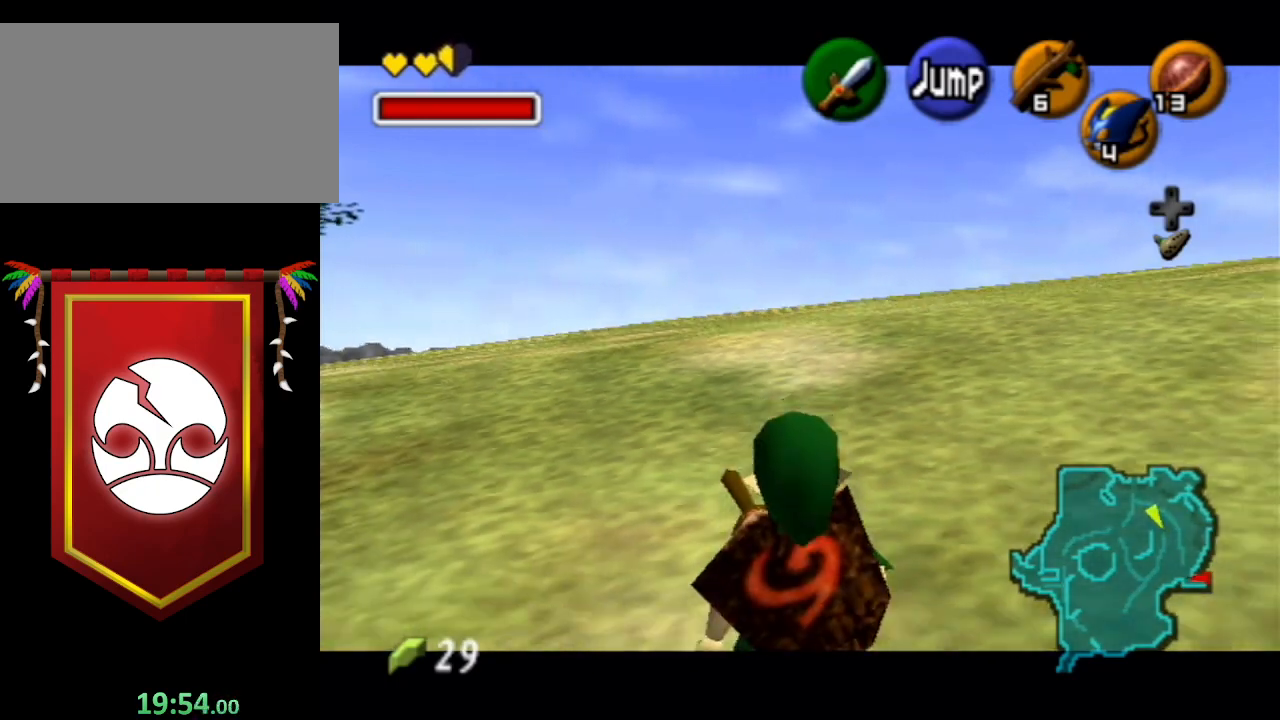
{"buttons": ["L1"], "left_stick": "down", "right_stick": "center", "events": []}
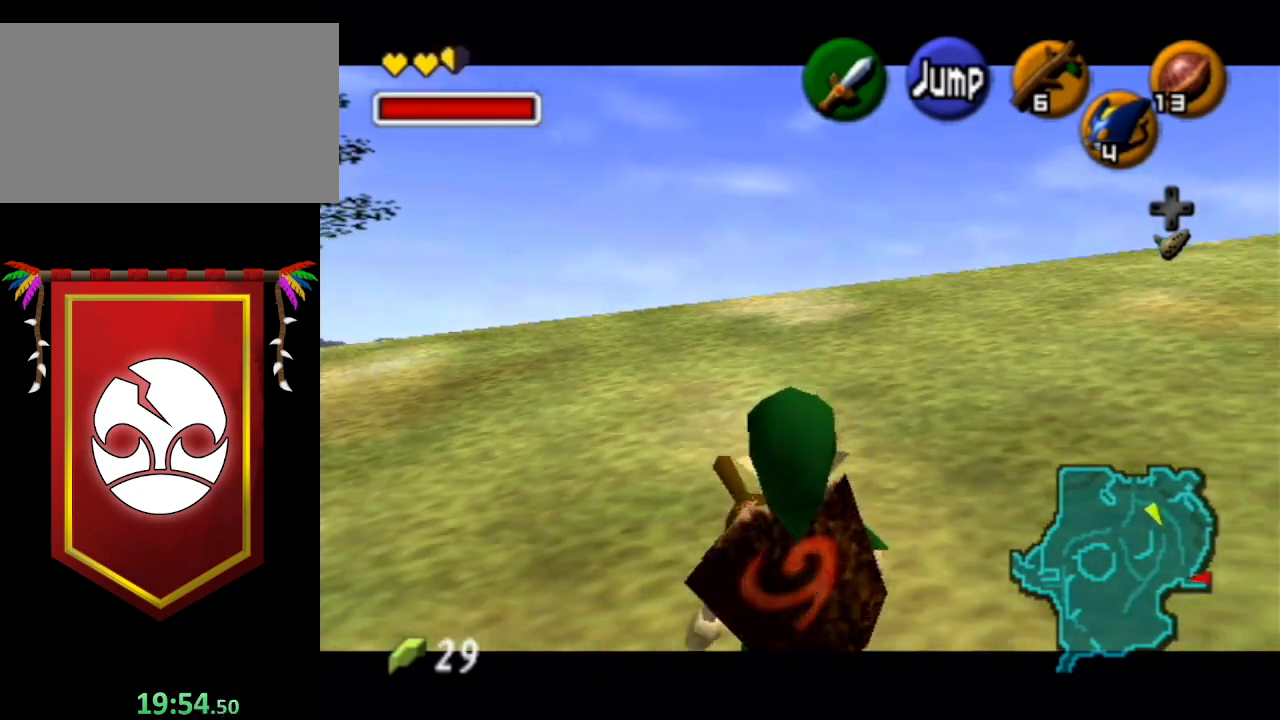
{"buttons": ["L1"], "left_stick": "down", "right_stick": "center", "events": []}
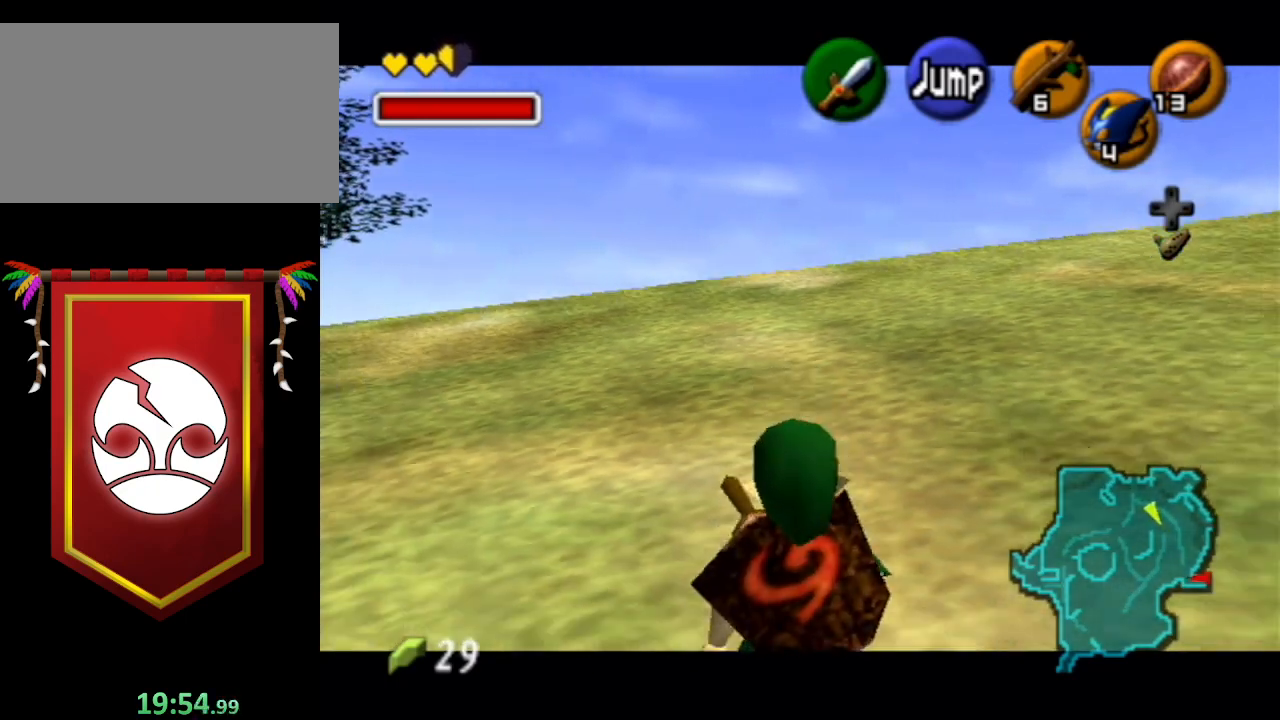
{"buttons": ["L1"], "left_stick": "down", "right_stick": "center", "events": []}